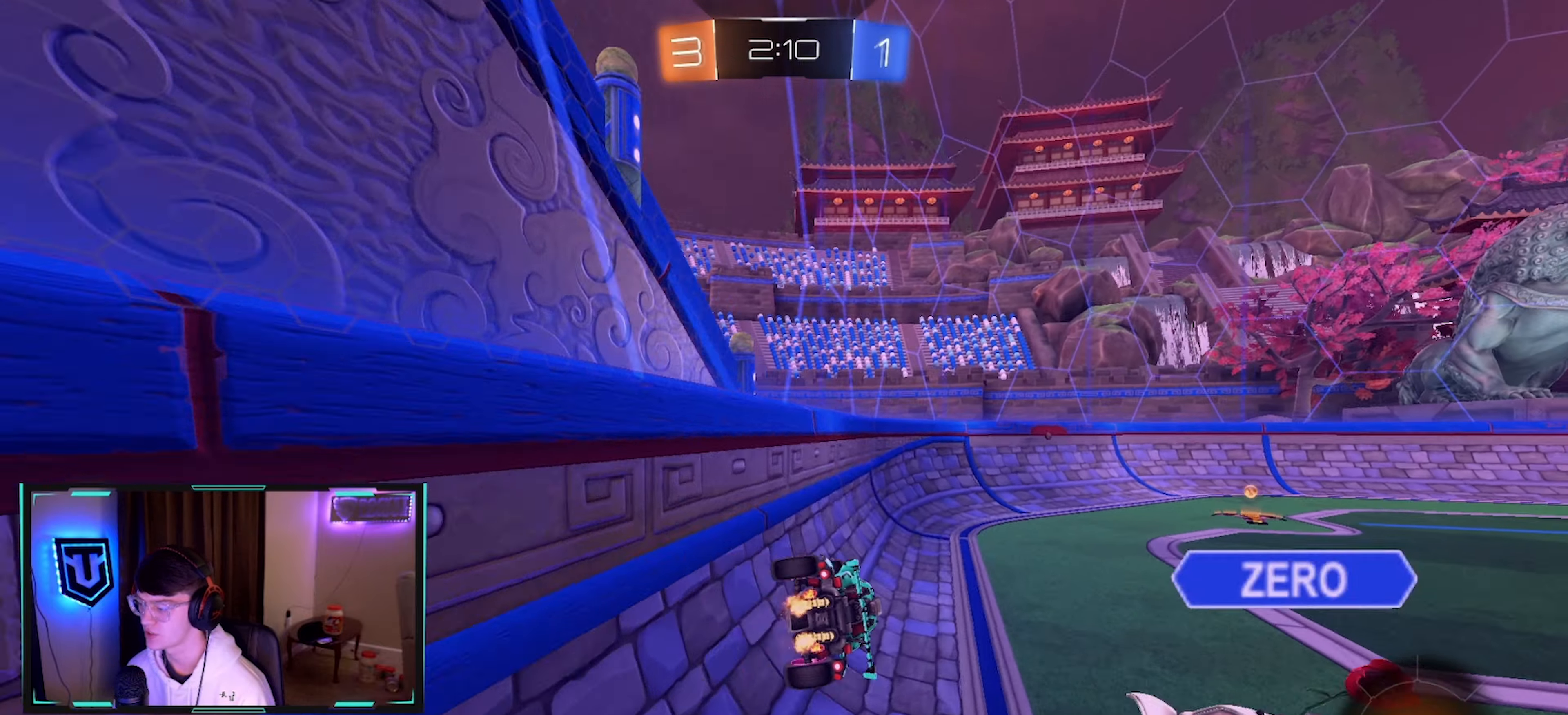
Gameplay with a controller (PlayStation layout); each line is a JSON object with the inputs held at the frame after it. "events" lists button and stick changes between this image and that frame as [ms after this image, input, new state], when the widget could be followed in between.
{"buttons": ["R2"], "left_stick": "center", "right_stick": "center", "events": [[117, "R2", "up"], [200, "R2", "down"], [200, "left_stick", "up-right"], [217, "L1", "up"], [250, "CROSS", "down"], [267, "CIRCLE", "down"], [350, "left_stick", "down-right"], [384, "CROSS", "up"], [467, "CIRCLE", "up"], [500, "left_stick", "center"]]}
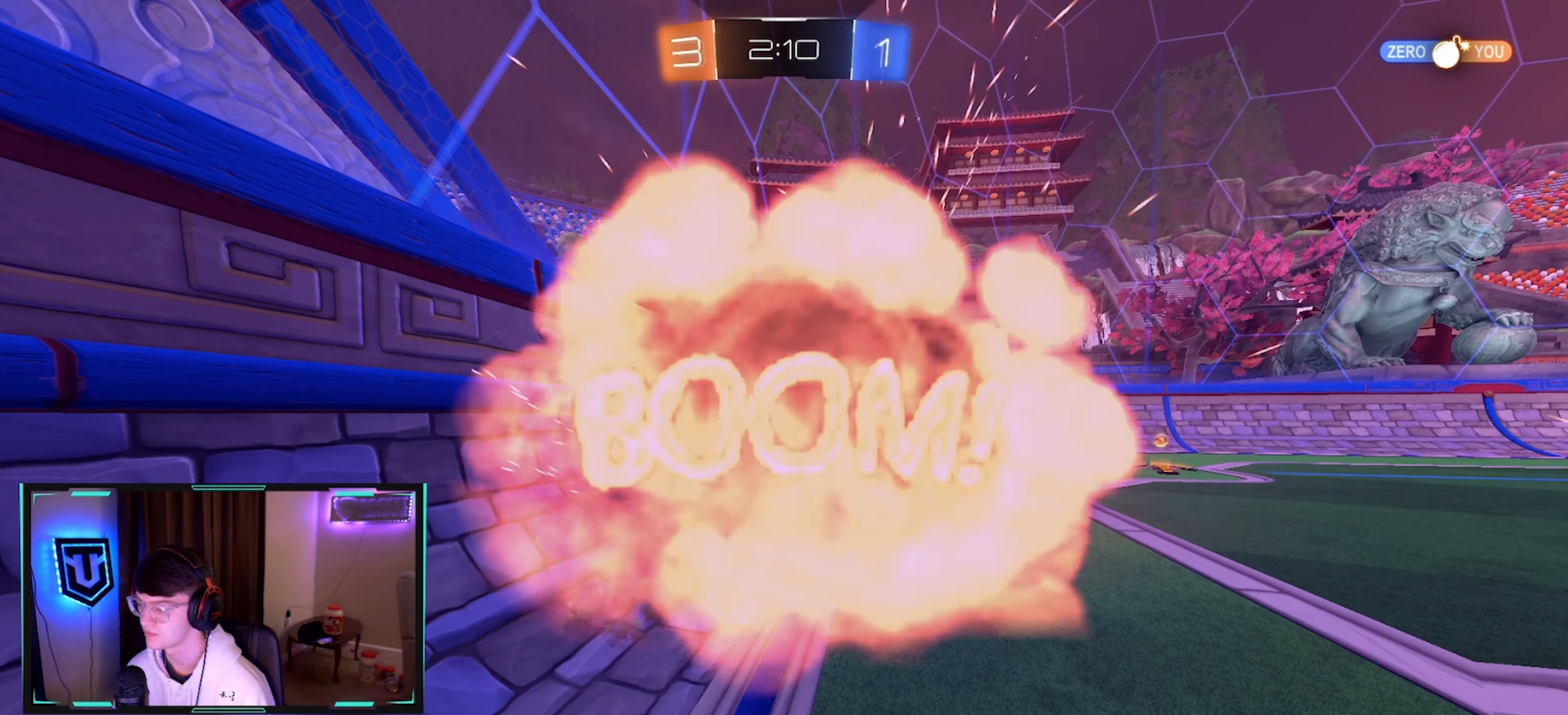
{"buttons": ["SELECT"], "left_stick": "center", "right_stick": "center", "events": [[84, "R2", "up"], [150, "R2", "down"], [167, "right_stick", "up"], [217, "SELECT", "down"], [217, "right_stick", "center"], [250, "R2", "up"], [367, "right_stick", "up"], [417, "right_stick", "center"]]}
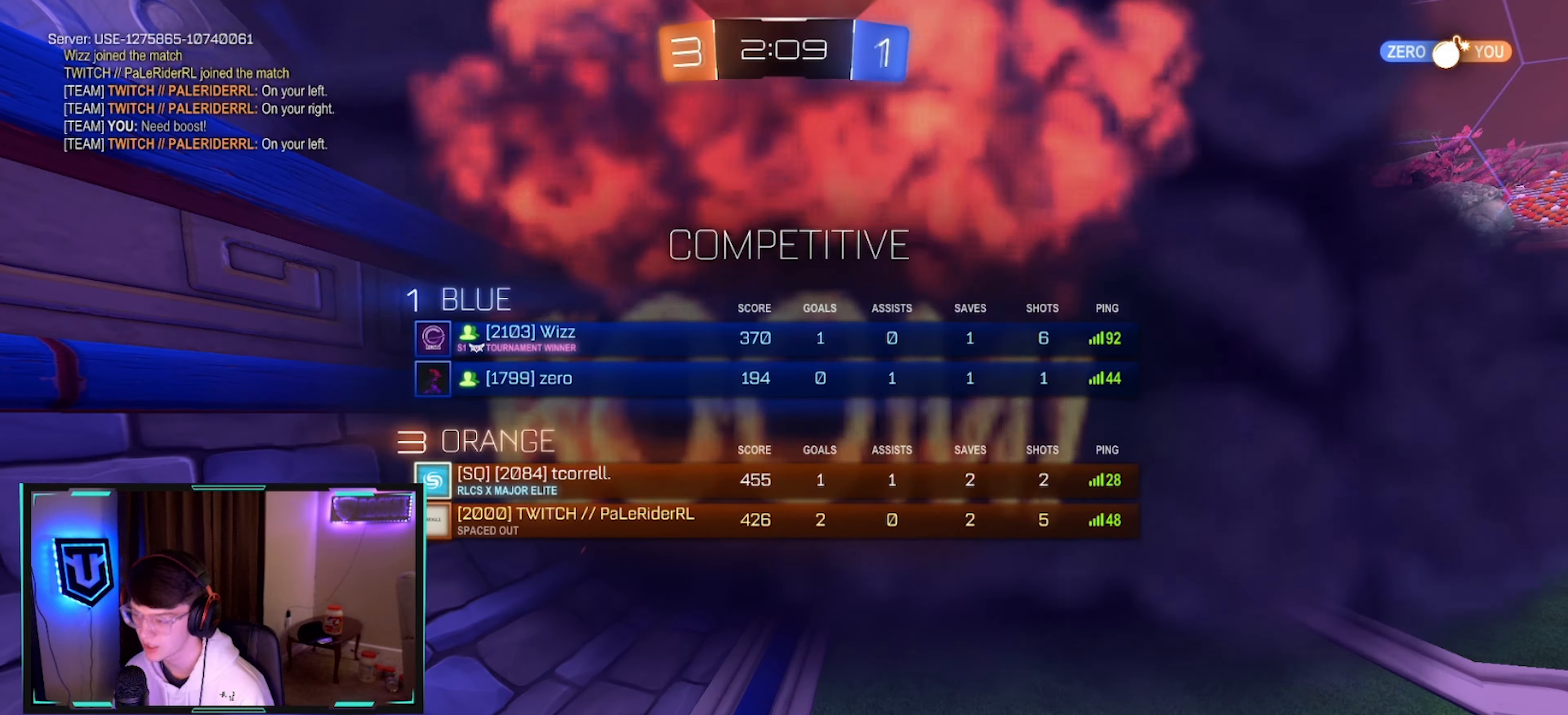
{"buttons": ["R2", "SELECT"], "left_stick": "center", "right_stick": "up", "events": [[284, "right_stick", "up"], [300, "R2", "down"], [350, "right_stick", "center"], [500, "right_stick", "up"]]}
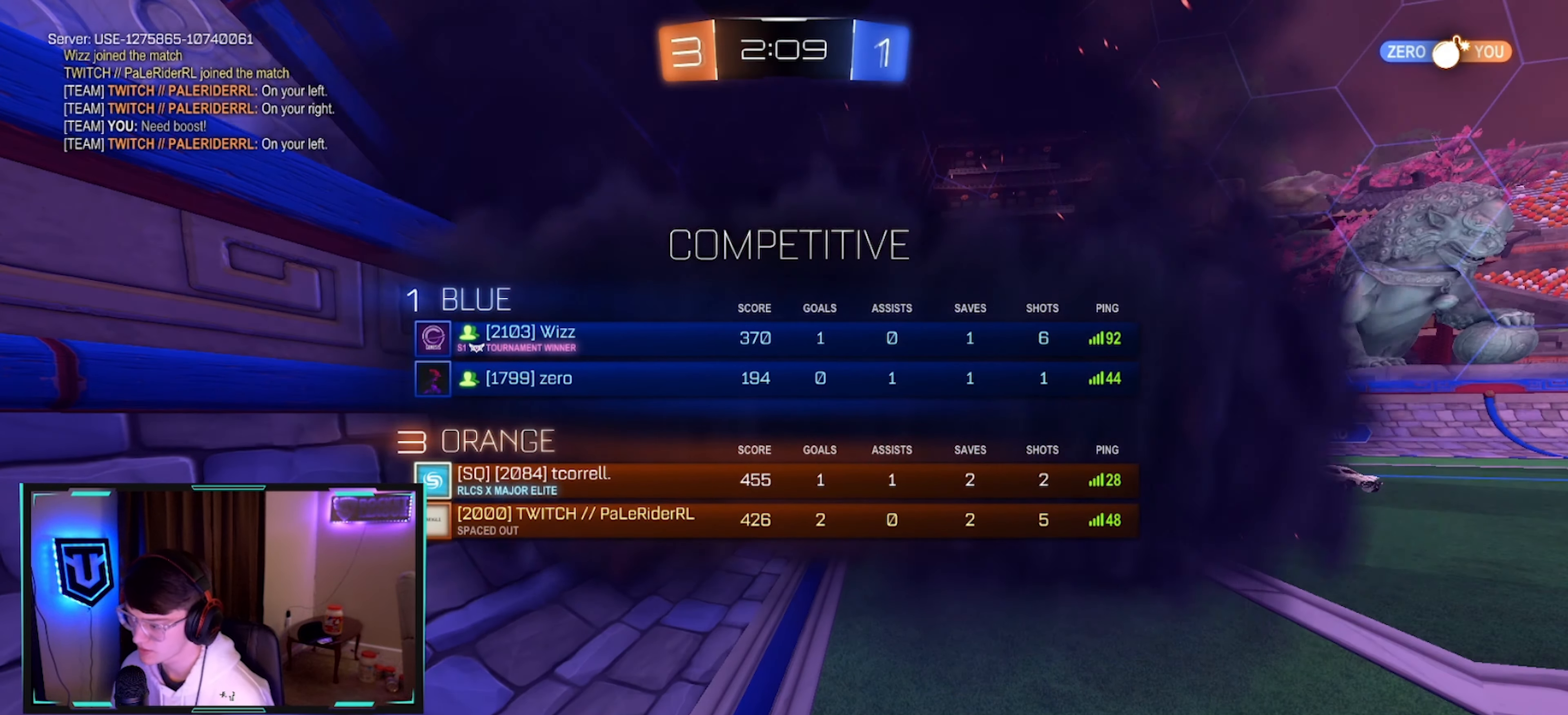
{"buttons": ["R2"], "left_stick": "center", "right_stick": "center", "events": [[67, "right_stick", "center"], [400, "SELECT", "up"]]}
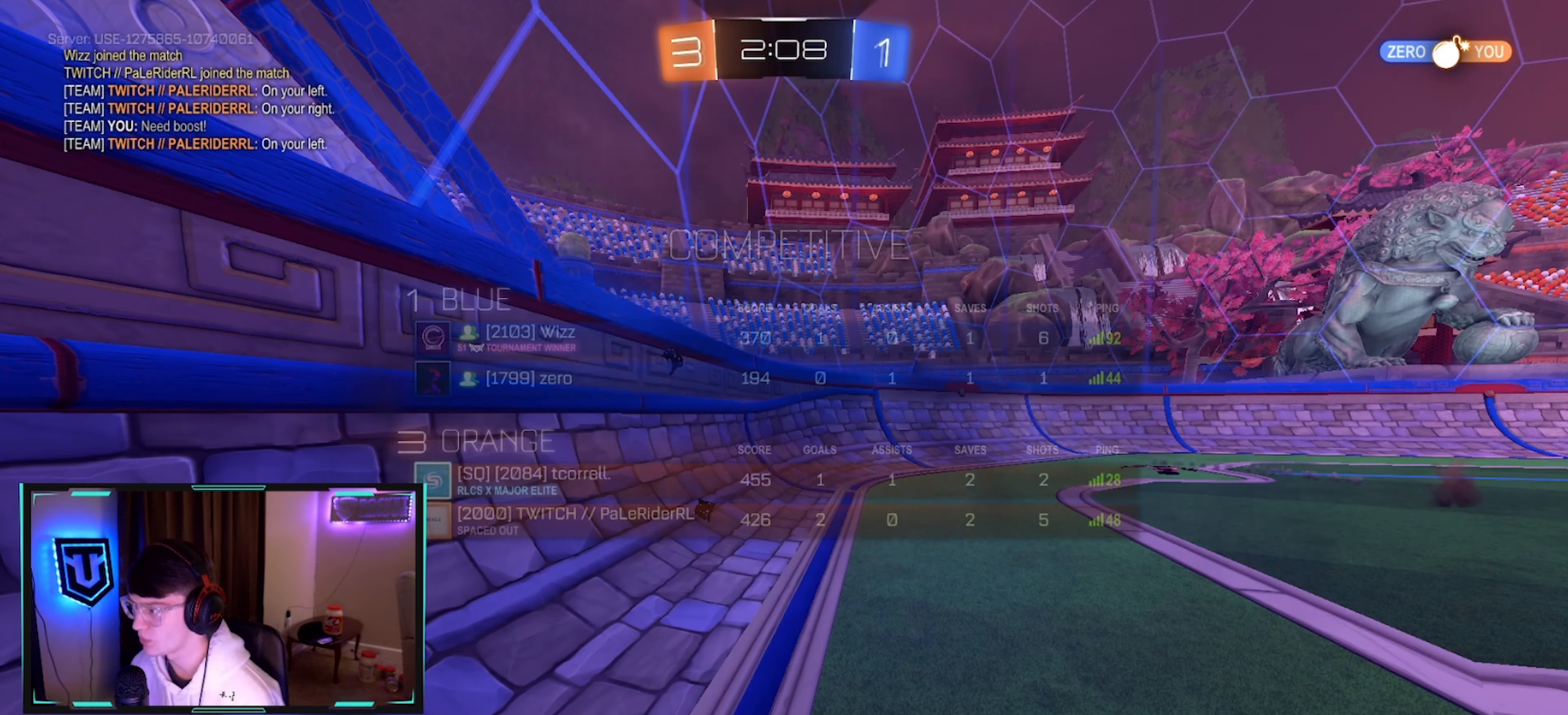
{"buttons": ["R2"], "left_stick": "down-left", "right_stick": "center", "events": [[100, "SELECT", "down"], [250, "SELECT", "up"], [450, "right_stick", "up"], [500, "left_stick", "down-left"], [500, "right_stick", "center"]]}
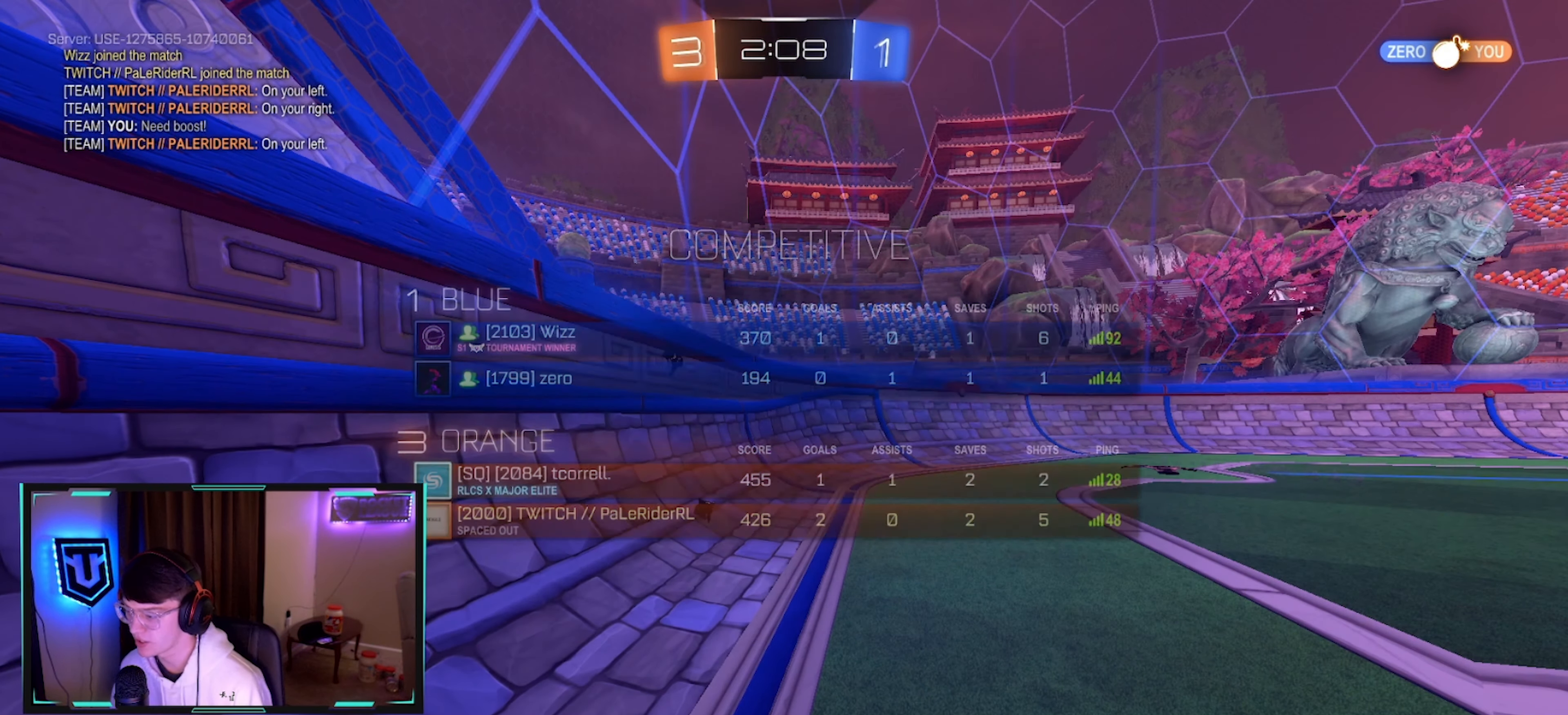
{"buttons": ["R2"], "left_stick": "left", "right_stick": "center", "events": [[100, "left_stick", "left"]]}
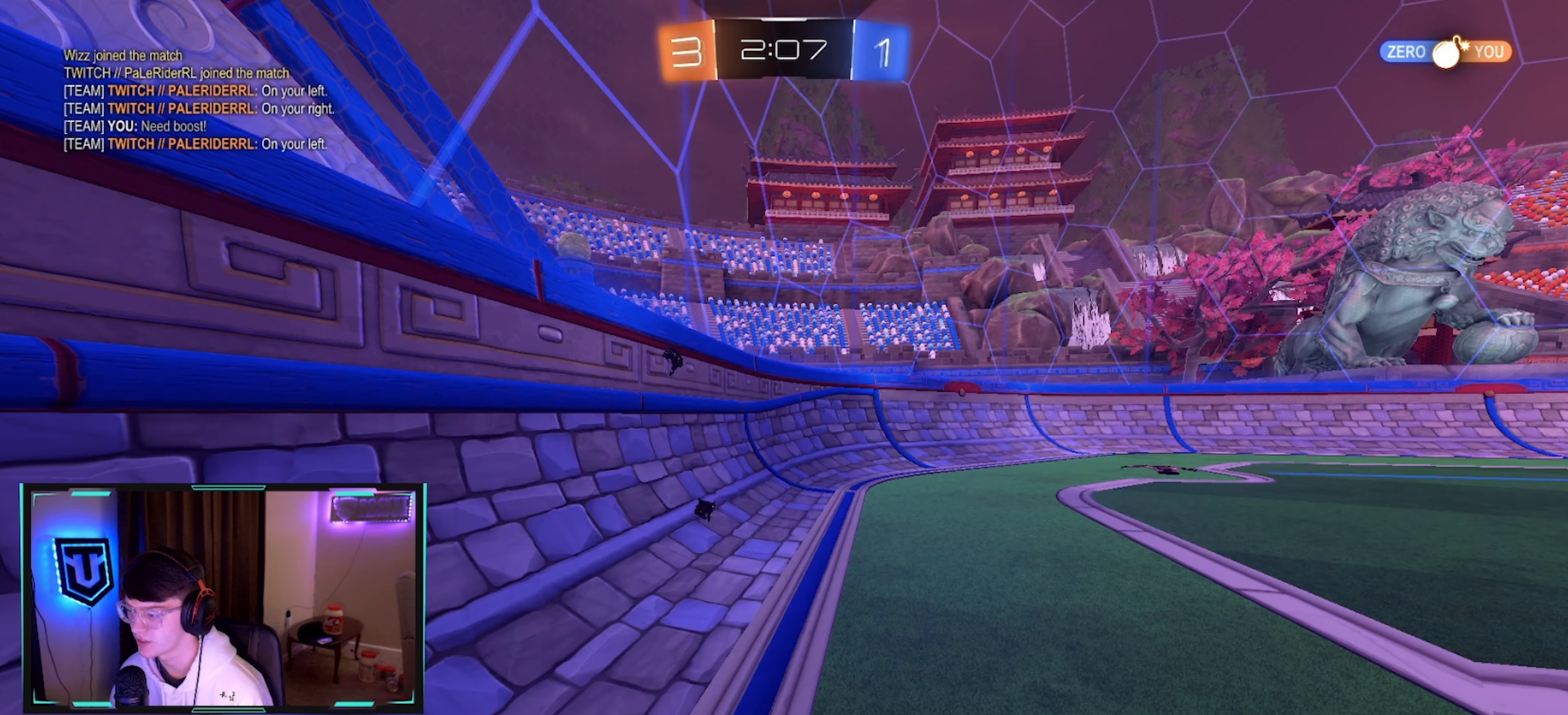
{"buttons": ["R2"], "left_stick": "center", "right_stick": "center", "events": [[300, "left_stick", "center"], [350, "left_stick", "left"], [500, "left_stick", "center"]]}
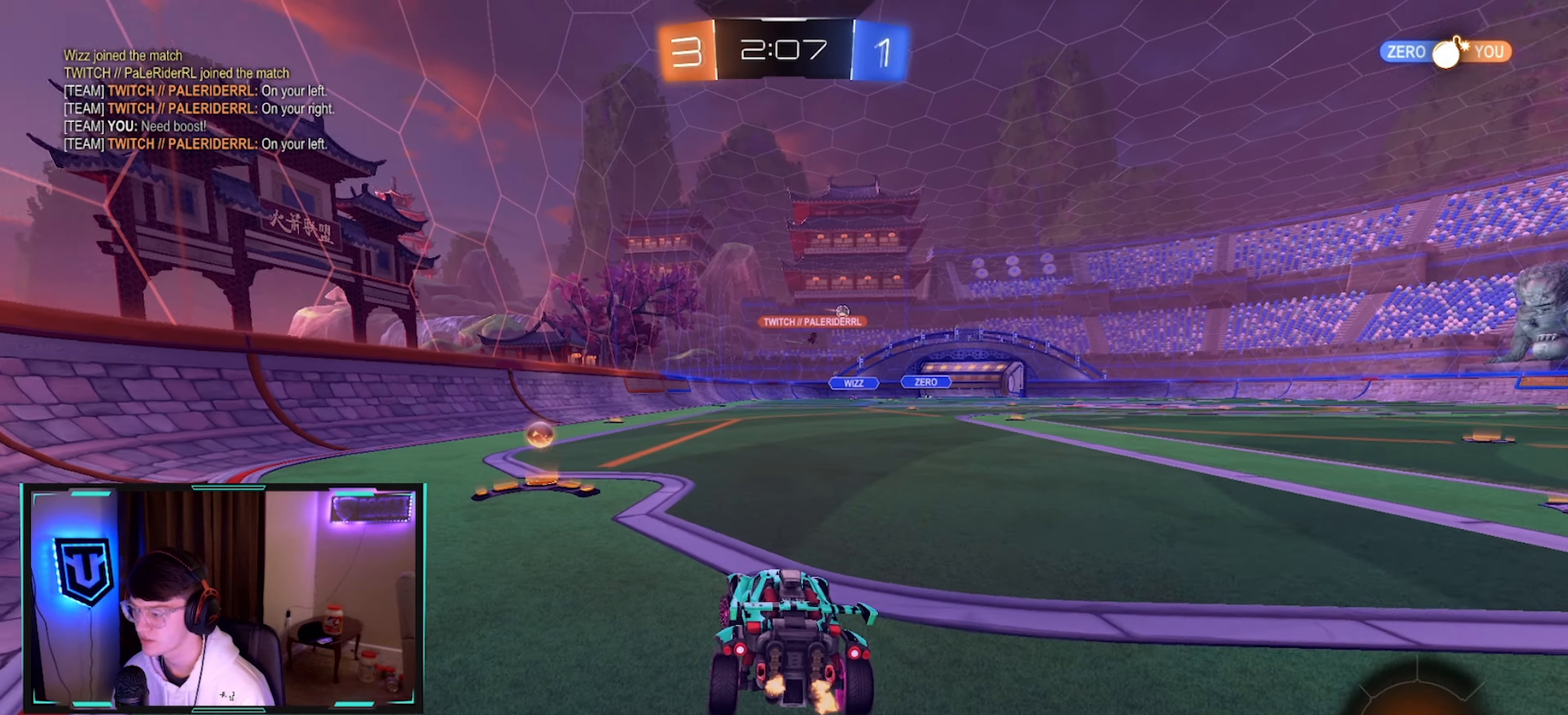
{"buttons": ["R2"], "left_stick": "right", "right_stick": "center", "events": [[50, "left_stick", "left"], [133, "CIRCLE", "down"], [133, "TRIANGLE", "down"], [250, "TRIANGLE", "up"], [366, "left_stick", "center"], [416, "CIRCLE", "up"], [416, "left_stick", "right"]]}
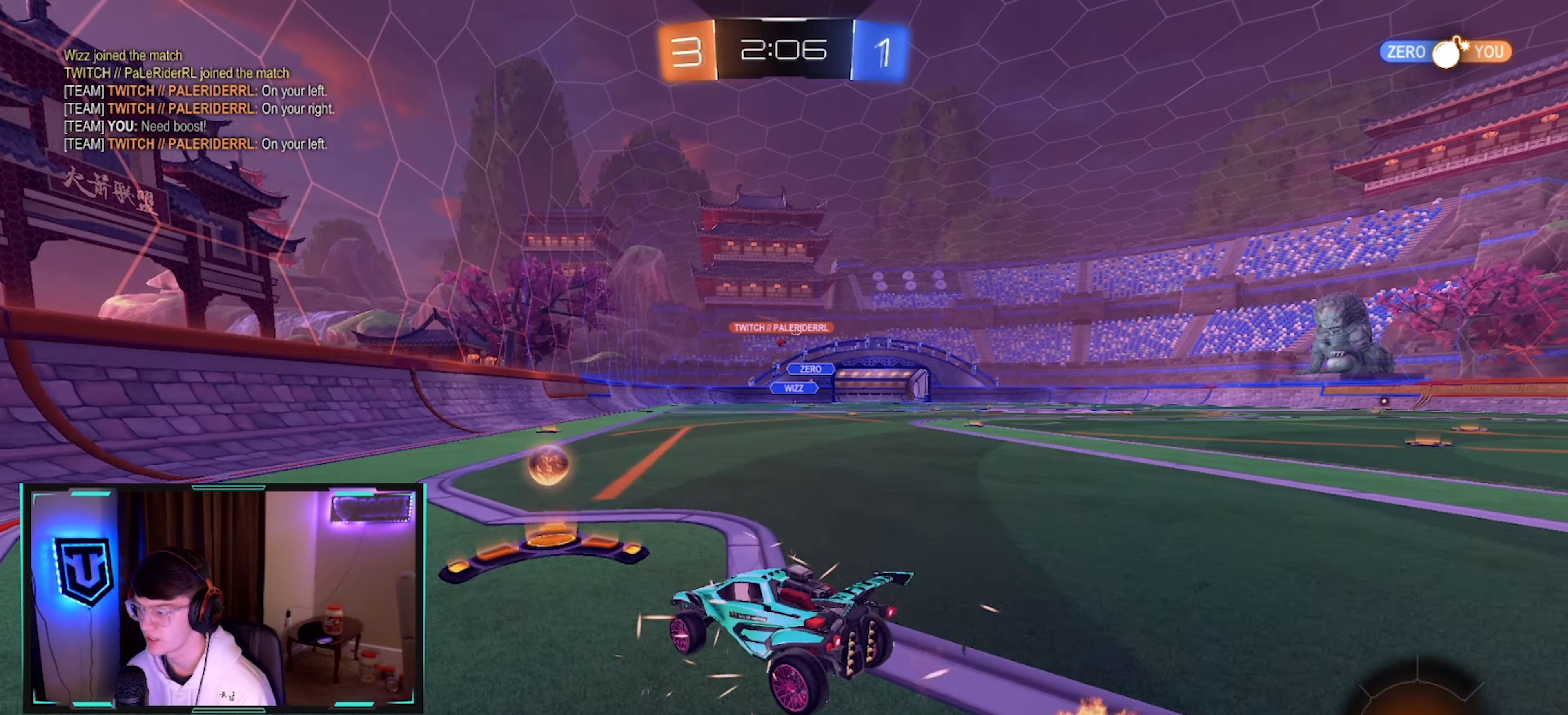
{"buttons": ["CIRCLE", "R2"], "left_stick": "right", "right_stick": "center", "events": [[33, "SQUARE", "down"], [83, "SQUARE", "up"], [183, "CIRCLE", "down"]]}
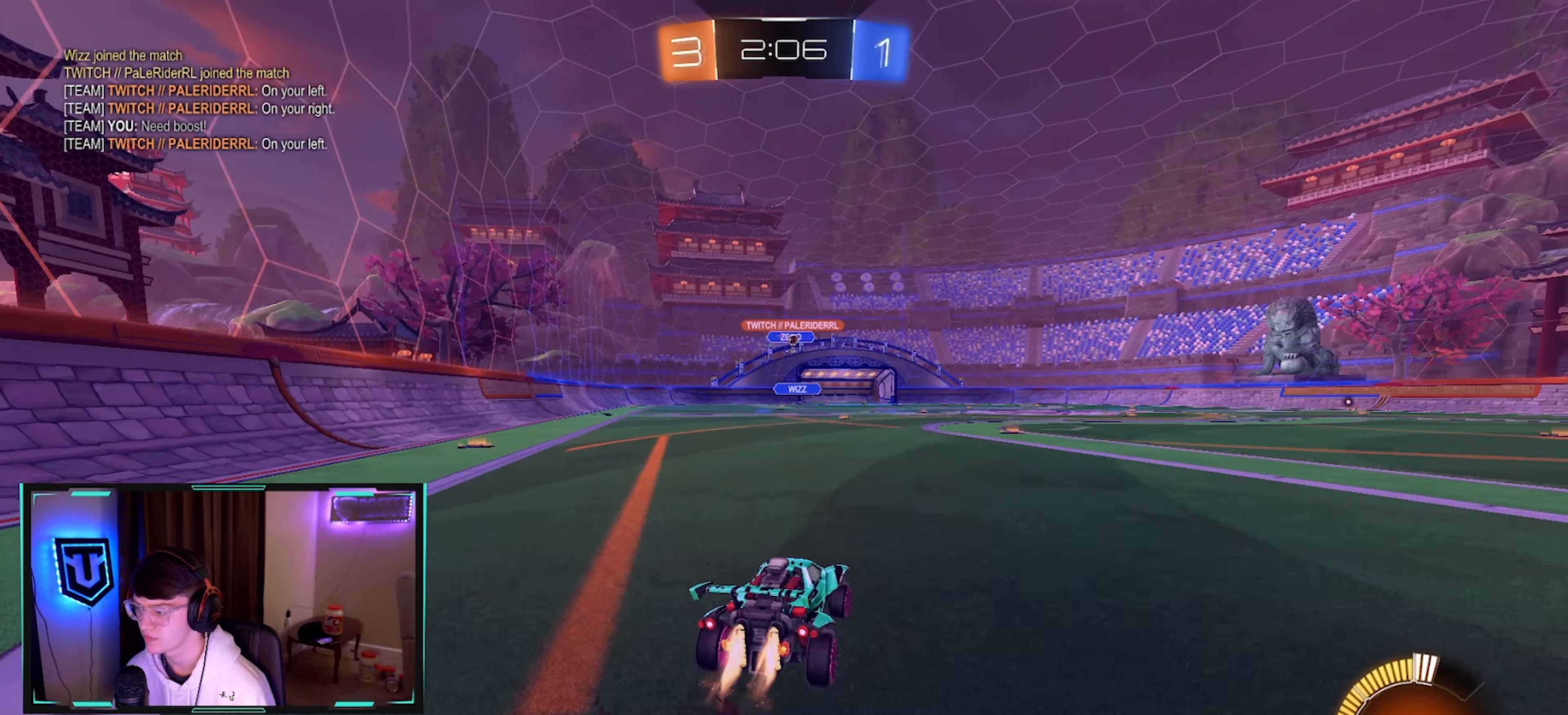
{"buttons": ["CROSS", "CIRCLE", "L1", "R2"], "left_stick": "down-right", "right_stick": "center", "events": [[83, "left_stick", "up-right"], [183, "left_stick", "center"], [300, "left_stick", "up-right"], [316, "CROSS", "down"], [316, "L1", "down"], [400, "CROSS", "up"], [450, "CROSS", "down"], [500, "left_stick", "down-right"]]}
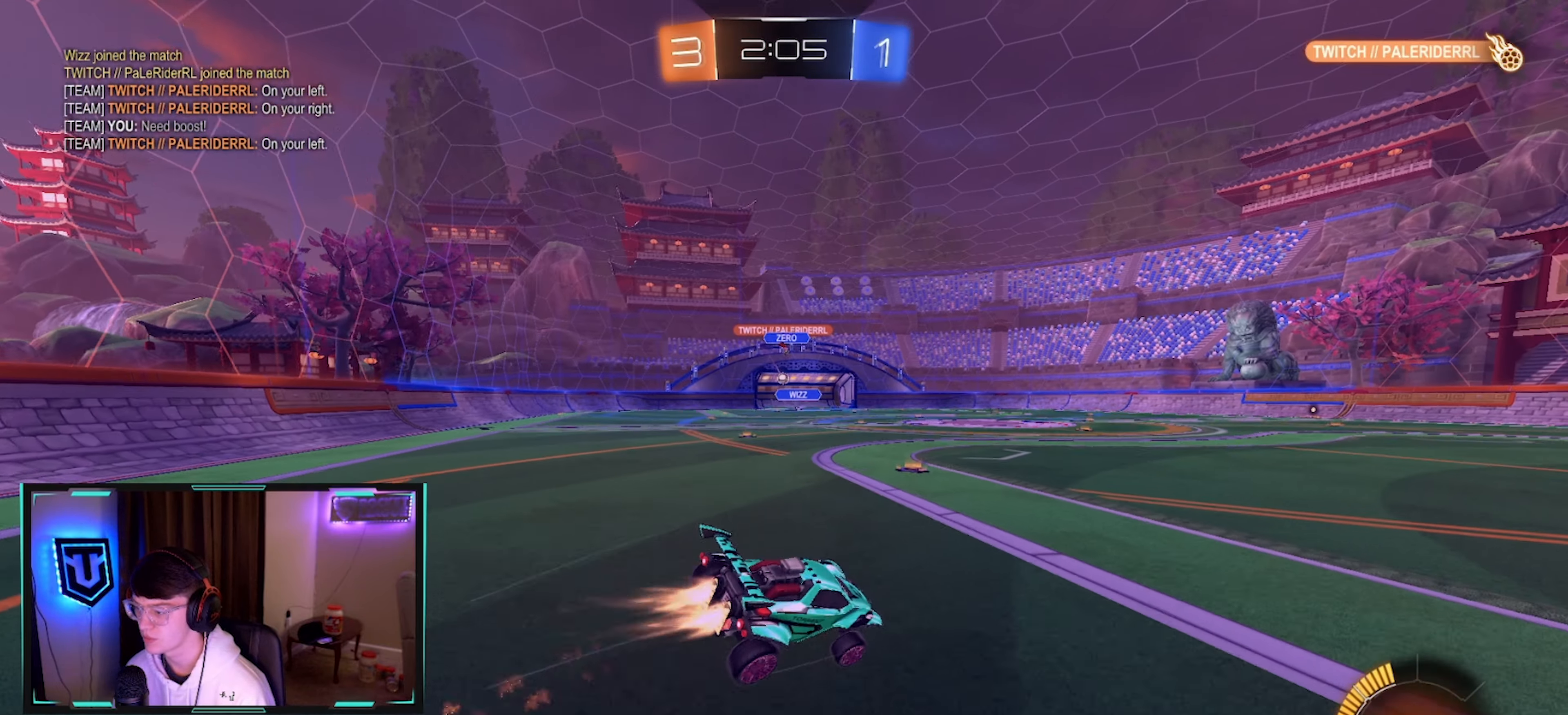
{"buttons": ["L1", "R2"], "left_stick": "down-right", "right_stick": "center", "events": [[100, "CROSS", "up"], [200, "CIRCLE", "up"]]}
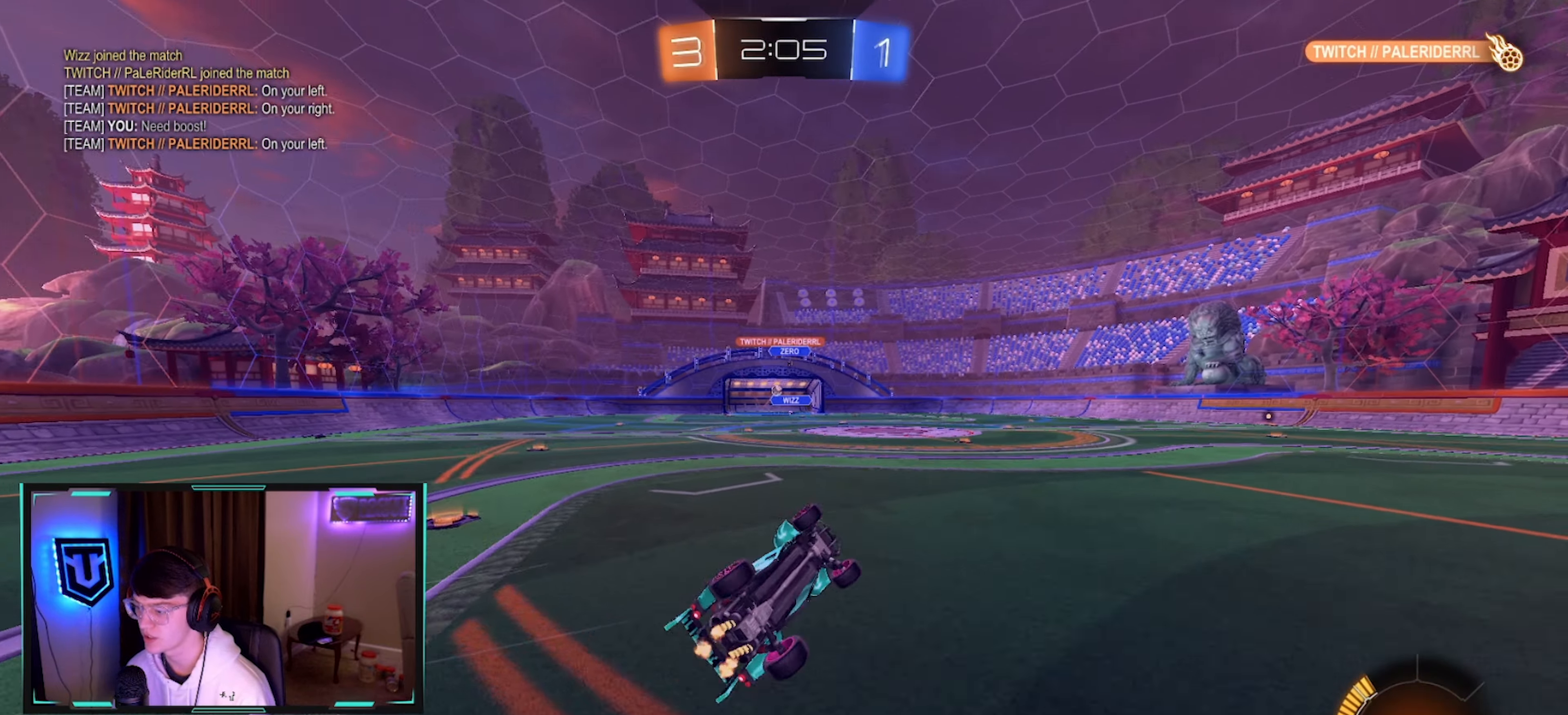
{"buttons": ["R2"], "left_stick": "left", "right_stick": "center", "events": [[200, "L1", "up"], [200, "left_stick", "center"], [333, "left_stick", "left"]]}
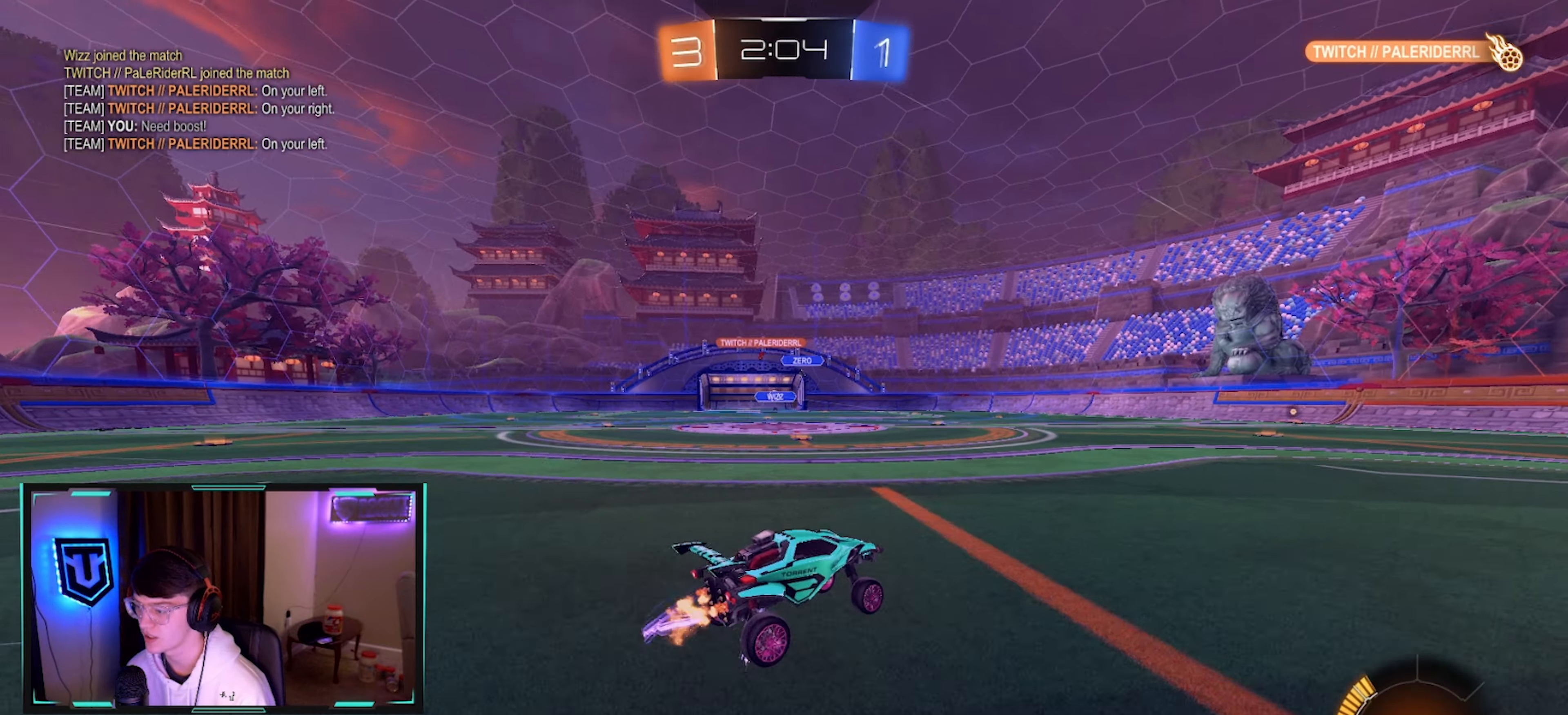
{"buttons": ["R2"], "left_stick": "right", "right_stick": "center", "events": [[183, "left_stick", "center"], [266, "left_stick", "right"], [416, "left_stick", "center"], [500, "left_stick", "right"]]}
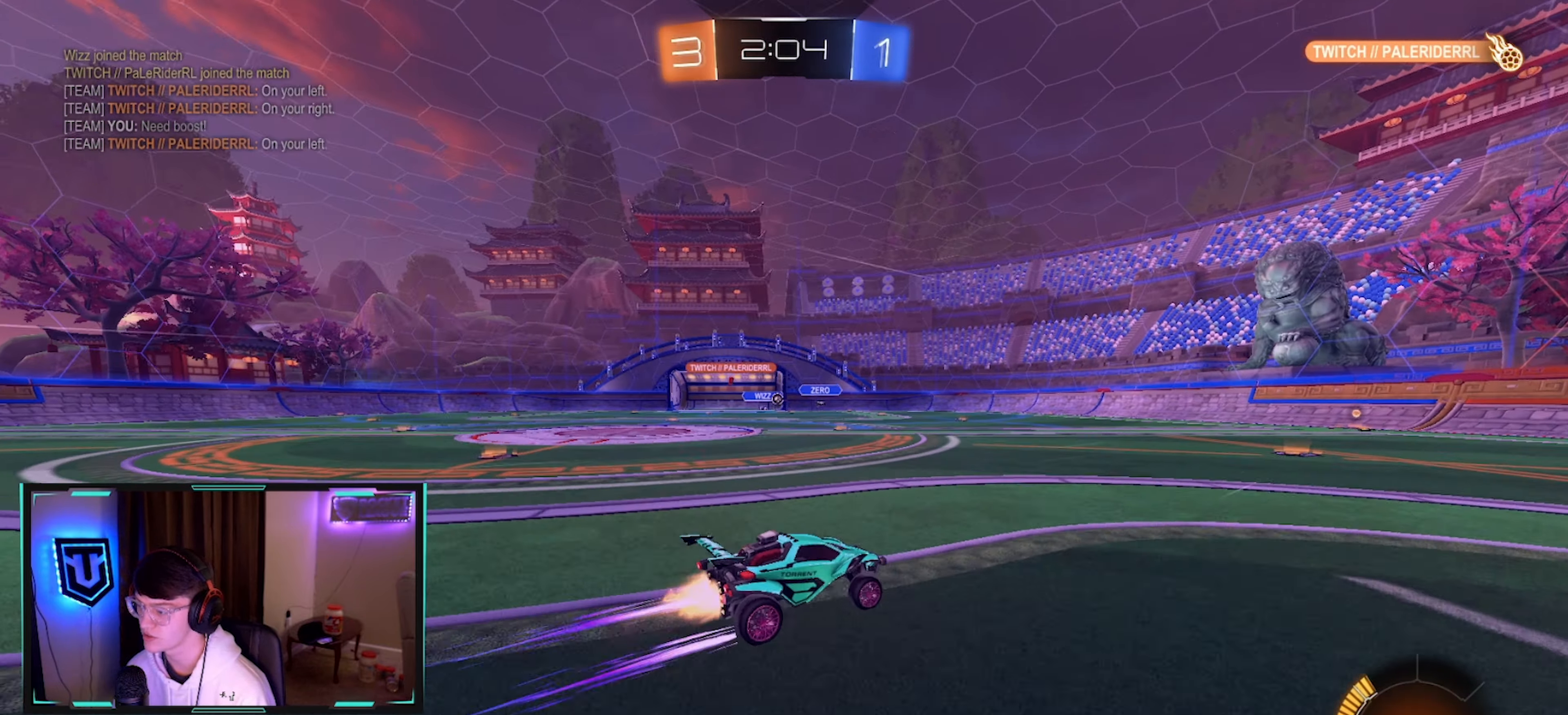
{"buttons": ["R2"], "left_stick": "left", "right_stick": "center", "events": [[16, "CIRCLE", "down"], [166, "left_stick", "left"], [216, "CIRCLE", "up"], [233, "left_stick", "center"], [366, "left_stick", "left"]]}
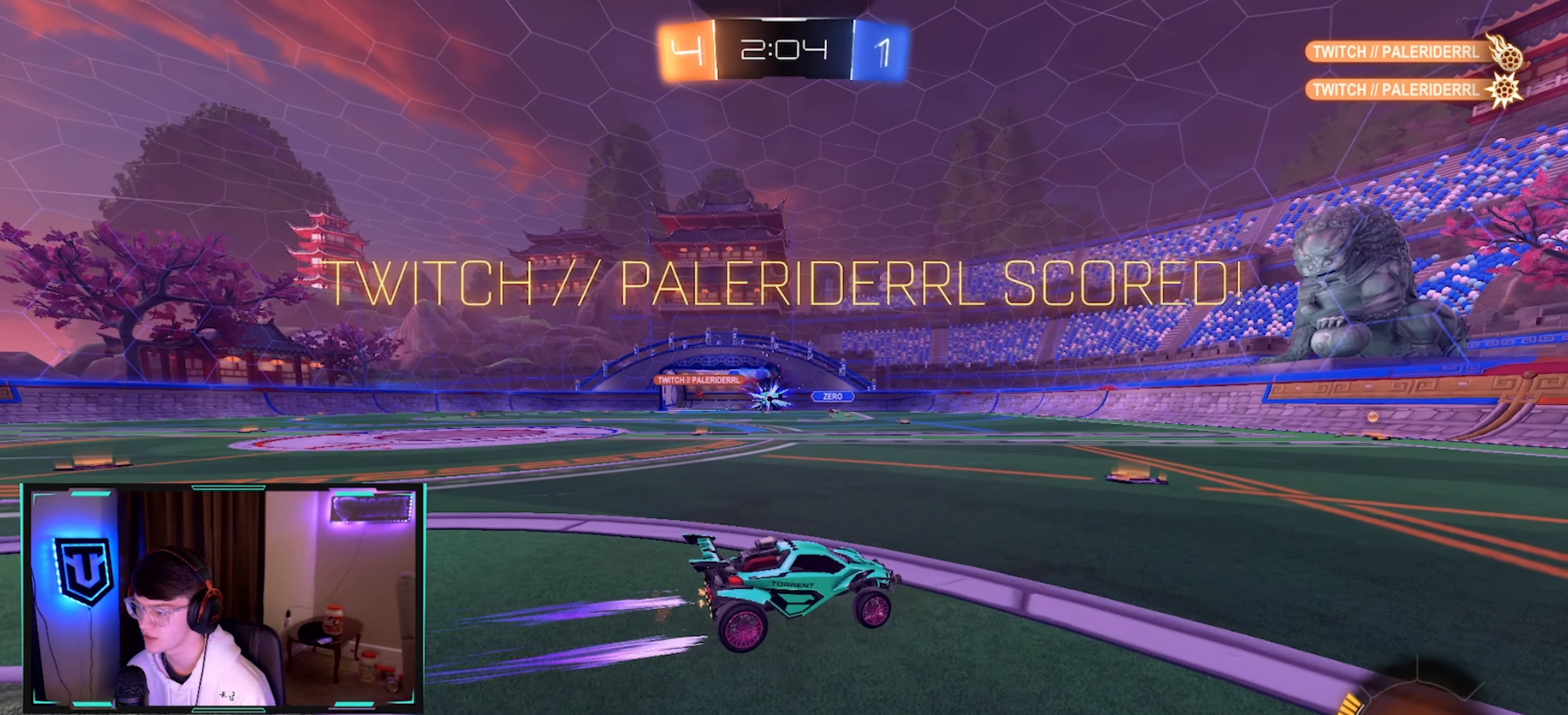
{"buttons": ["CIRCLE", "TRIANGLE", "R2"], "left_stick": "left", "right_stick": "center", "events": [[333, "CIRCLE", "down"], [450, "TRIANGLE", "down"]]}
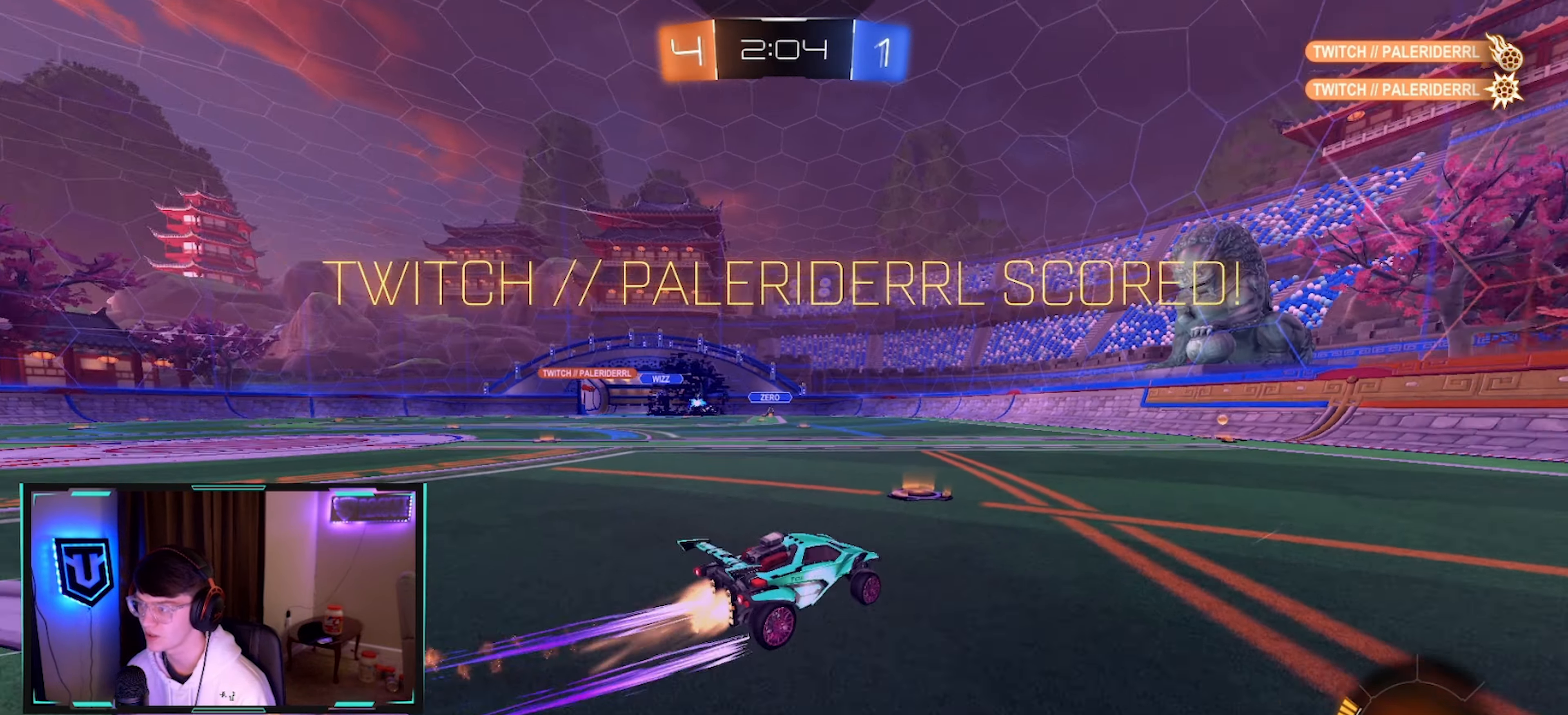
{"buttons": ["TRIANGLE", "R2"], "left_stick": "center", "right_stick": "center", "events": [[83, "TRIANGLE", "up"], [116, "left_stick", "center"], [150, "CIRCLE", "up"], [183, "left_stick", "right"], [333, "left_stick", "center"], [450, "TRIANGLE", "down"]]}
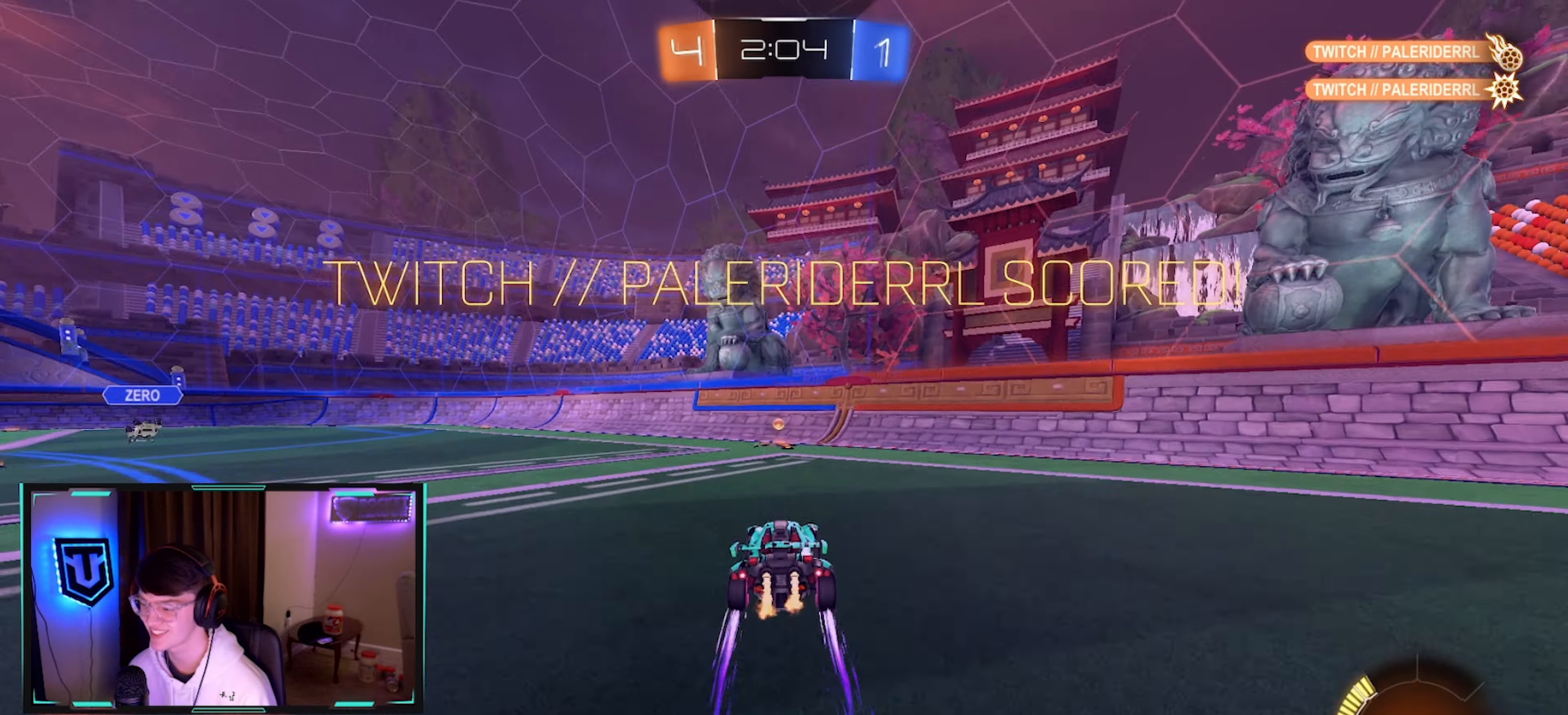
{"buttons": ["TRIANGLE", "R2"], "left_stick": "center", "right_stick": "center", "events": [[16, "TRIANGLE", "up"], [133, "CIRCLE", "down"], [233, "left_stick", "up-right"], [267, "CIRCLE", "up"], [350, "left_stick", "center"], [433, "TRIANGLE", "down"]]}
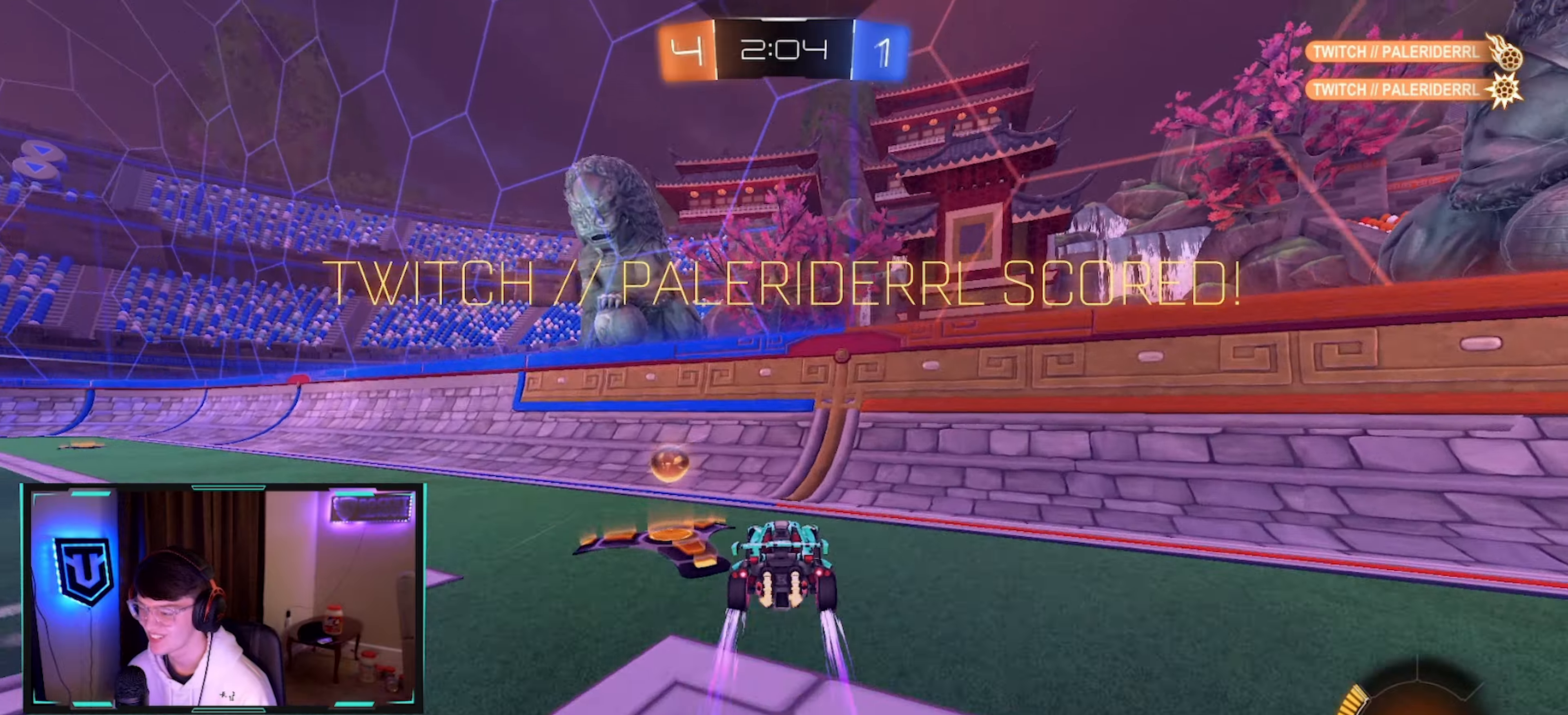
{"buttons": ["CROSS", "CIRCLE", "R2"], "left_stick": "down", "right_stick": "center", "events": [[50, "TRIANGLE", "up"], [167, "CIRCLE", "down"], [217, "left_stick", "left"], [283, "left_stick", "center"], [400, "CROSS", "down"], [400, "left_stick", "down"]]}
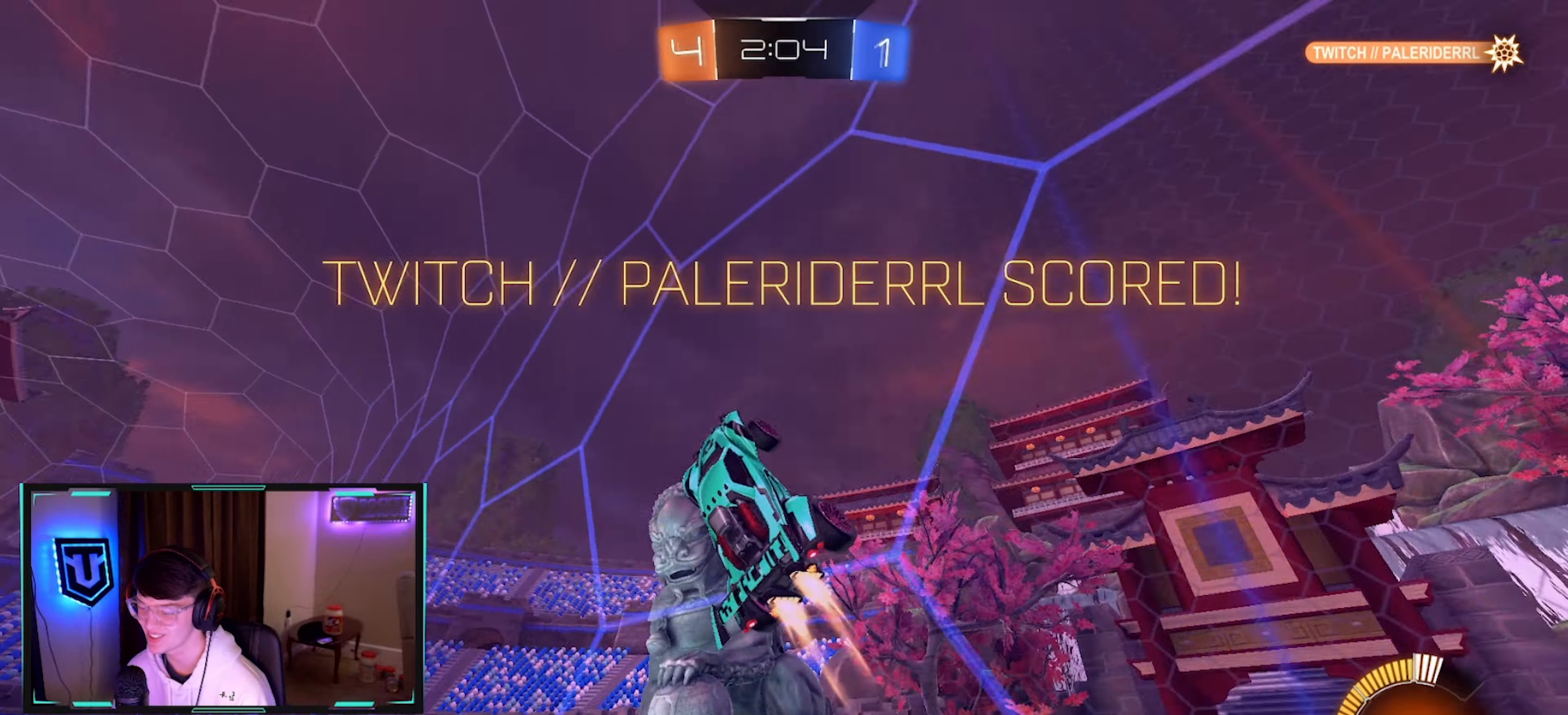
{"buttons": ["CIRCLE", "R2"], "left_stick": "up-right", "right_stick": "center", "events": [[50, "CROSS", "up"], [67, "left_stick", "center"], [117, "CROSS", "down"], [133, "left_stick", "down"], [200, "TRIANGLE", "down"], [250, "CROSS", "up"], [250, "L1", "down"], [333, "TRIANGLE", "up"], [333, "left_stick", "center"], [417, "L1", "up"], [500, "left_stick", "up-right"]]}